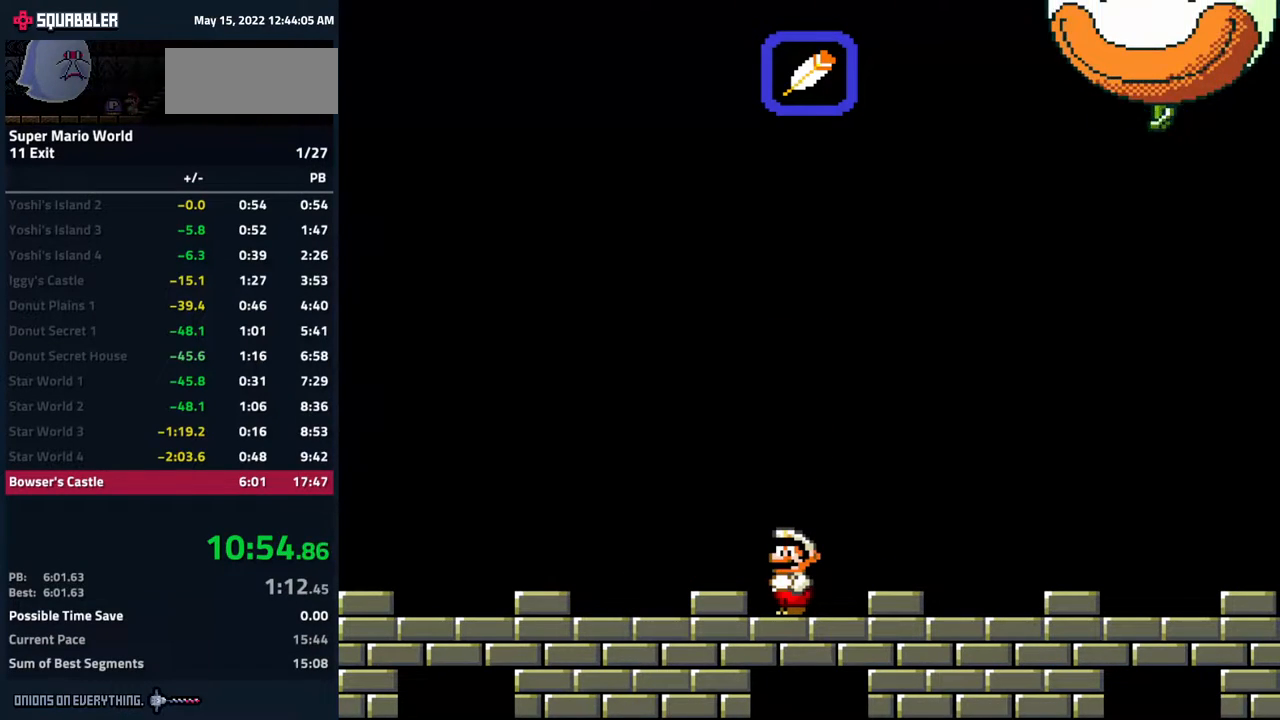
Gameplay with a controller (Nintendo layout); each line is a JSON object with the inputs held at the frame after it. "events" lists button and stick changes between this image and that frame as [ms after this image, input, new state], when the widget could be followed in between. Not read: L3 R3.
{"buttons": [], "events": []}
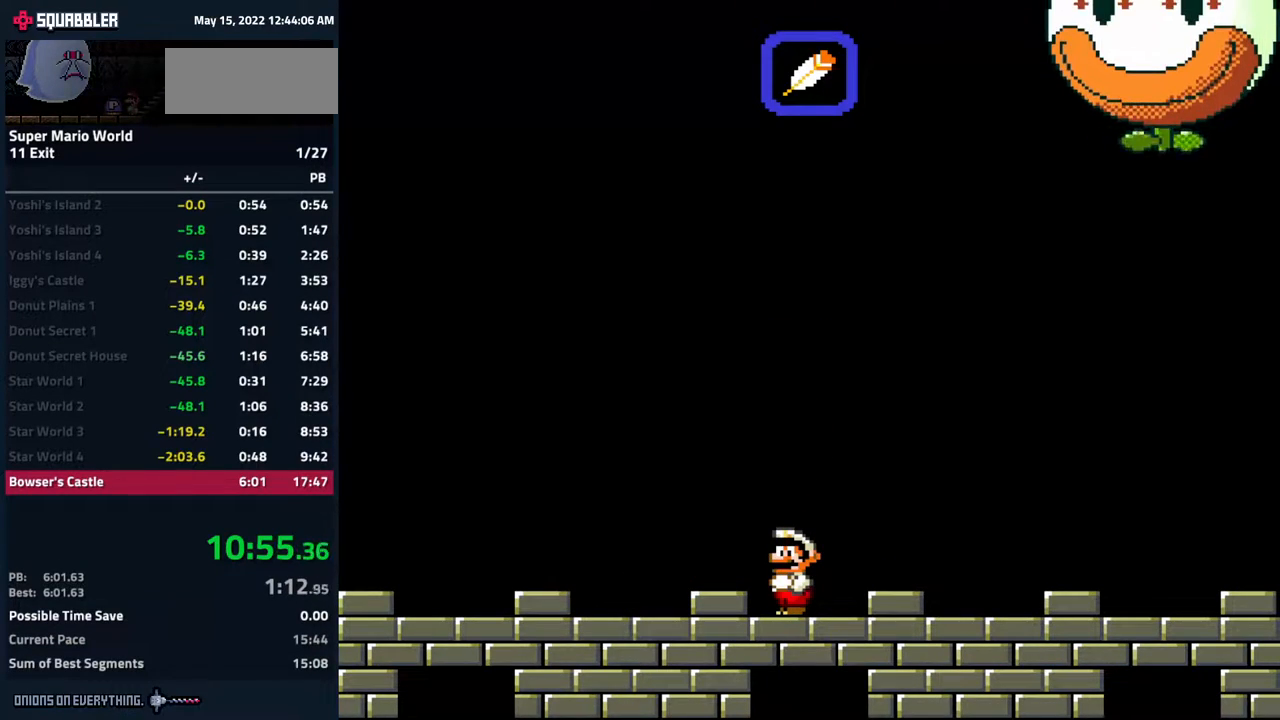
{"buttons": ["Y"], "events": [[83, "Y", "down"]]}
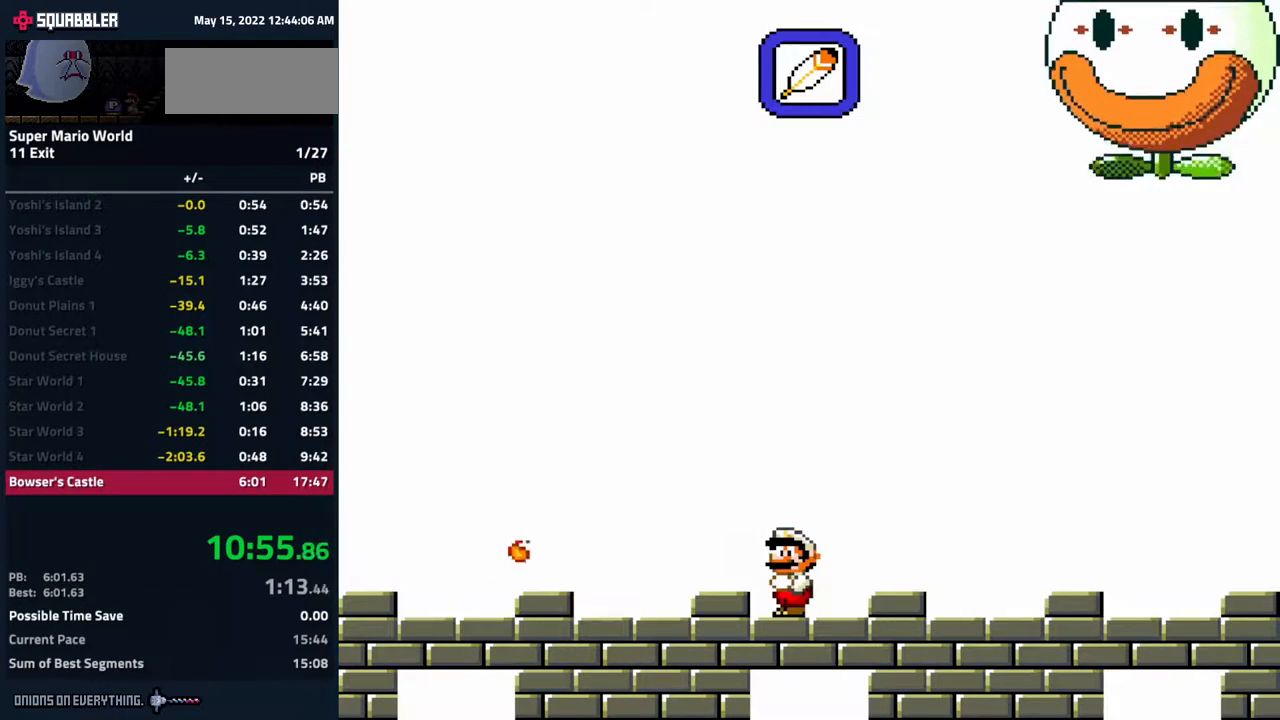
{"buttons": ["Y"], "events": [[383, "B", "down"], [500, "B", "up"]]}
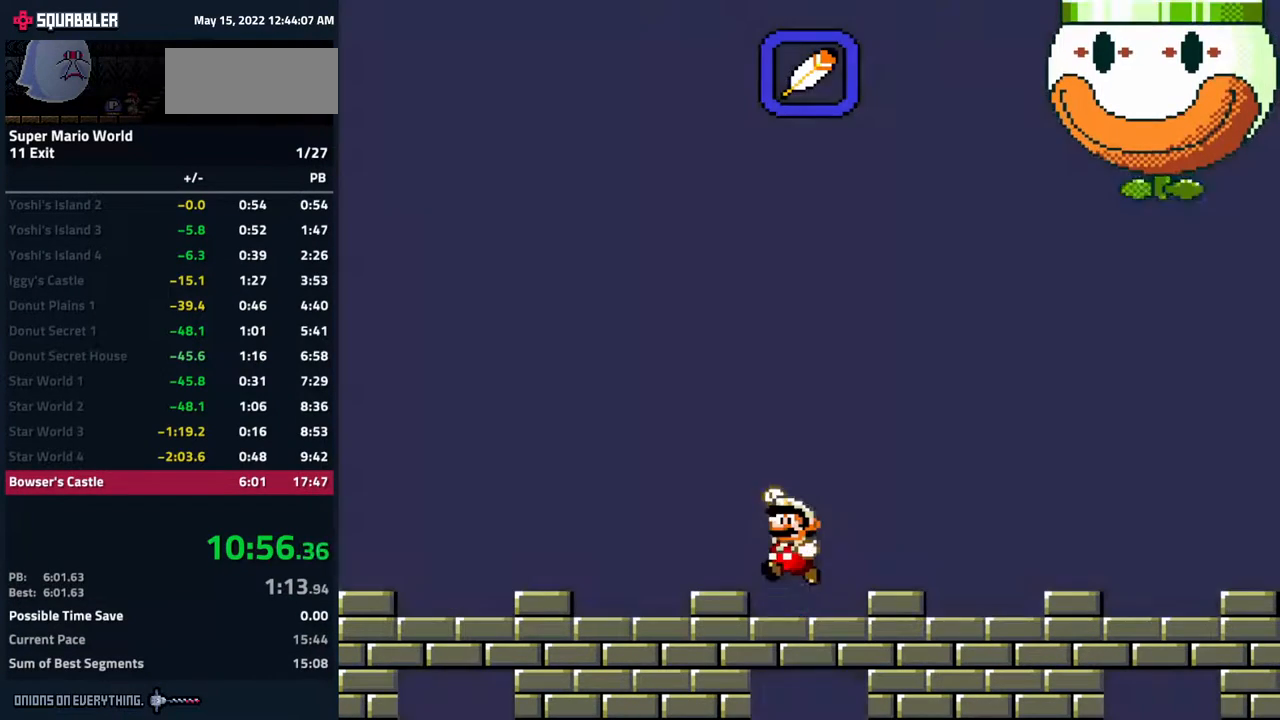
{"buttons": ["Y"], "events": []}
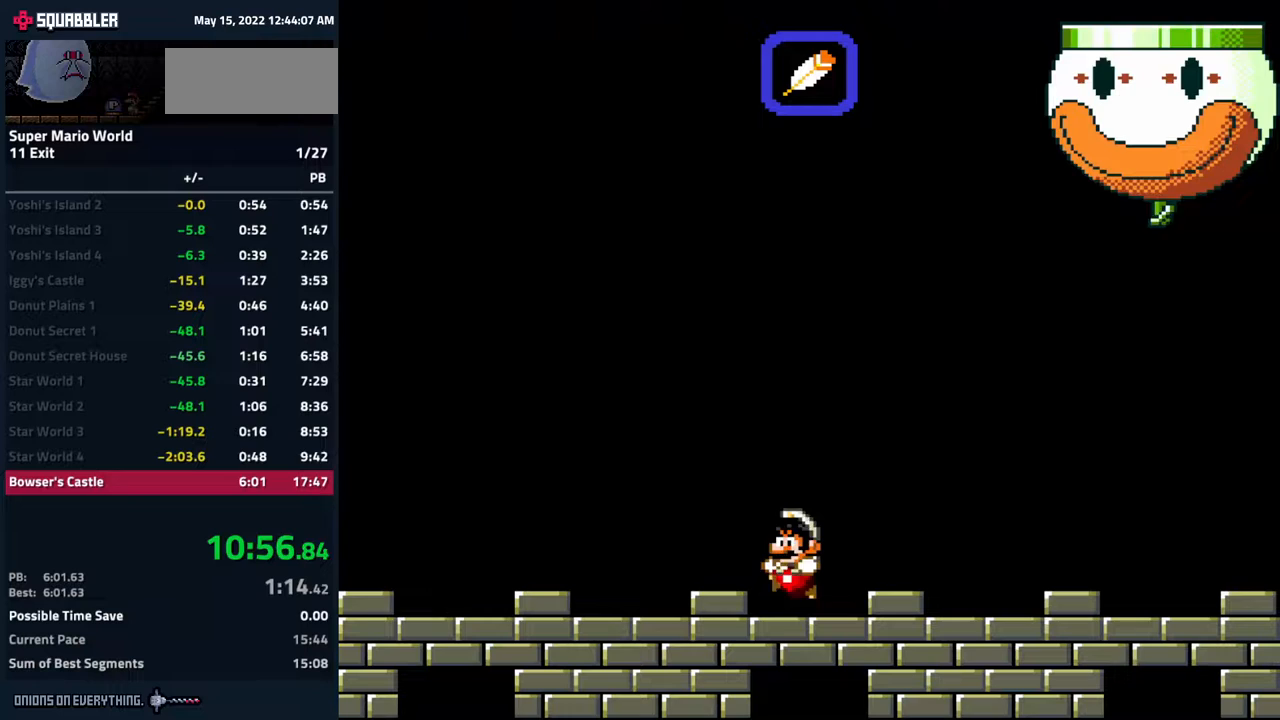
{"buttons": ["Y"], "events": [[17, "B", "down"], [133, "B", "up"]]}
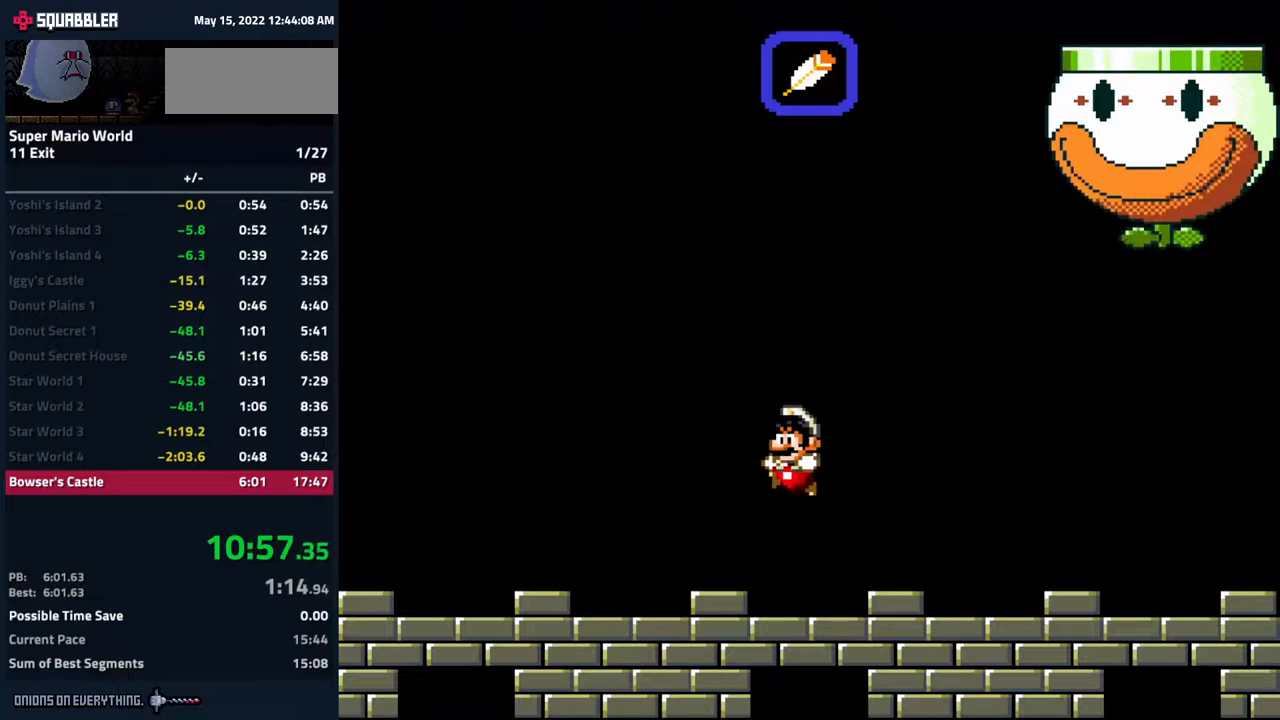
{"buttons": ["Y"], "events": [[167, "B", "down"], [267, "B", "up"]]}
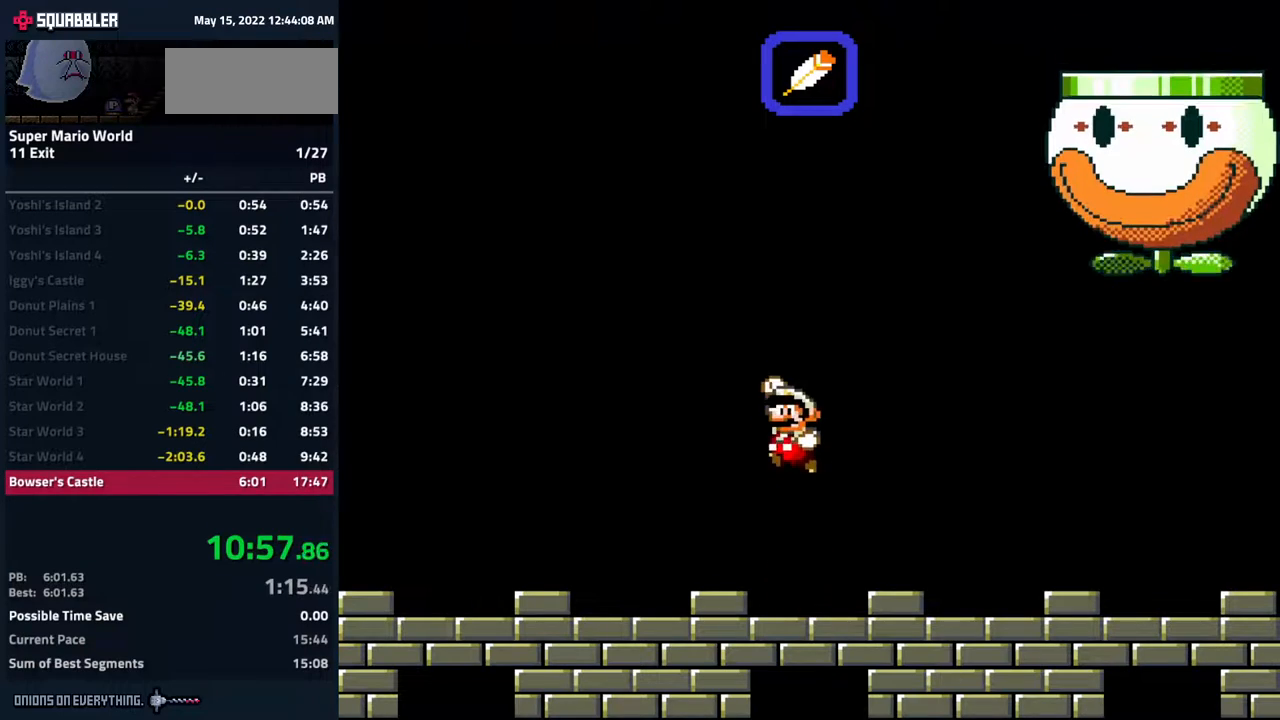
{"buttons": ["Y"], "events": [[283, "B", "down"], [333, "B", "up"]]}
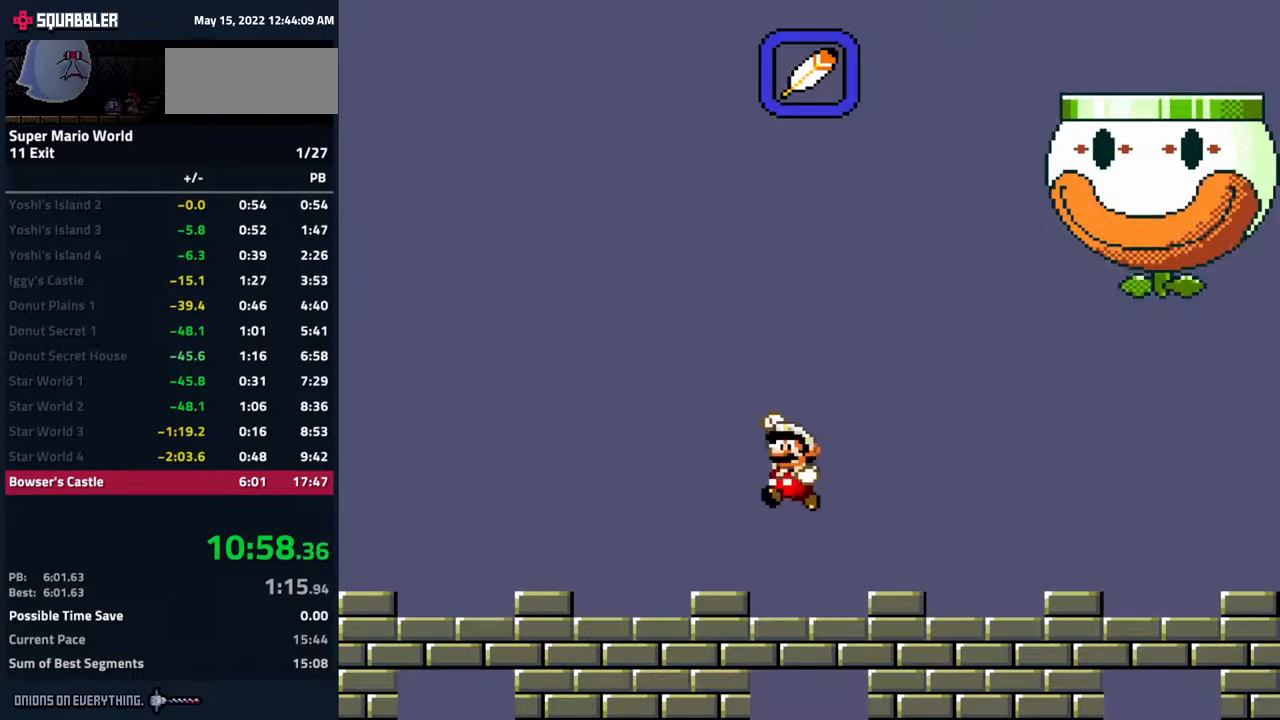
{"buttons": ["Y"], "events": [[317, "B", "down"], [350, "B", "up"]]}
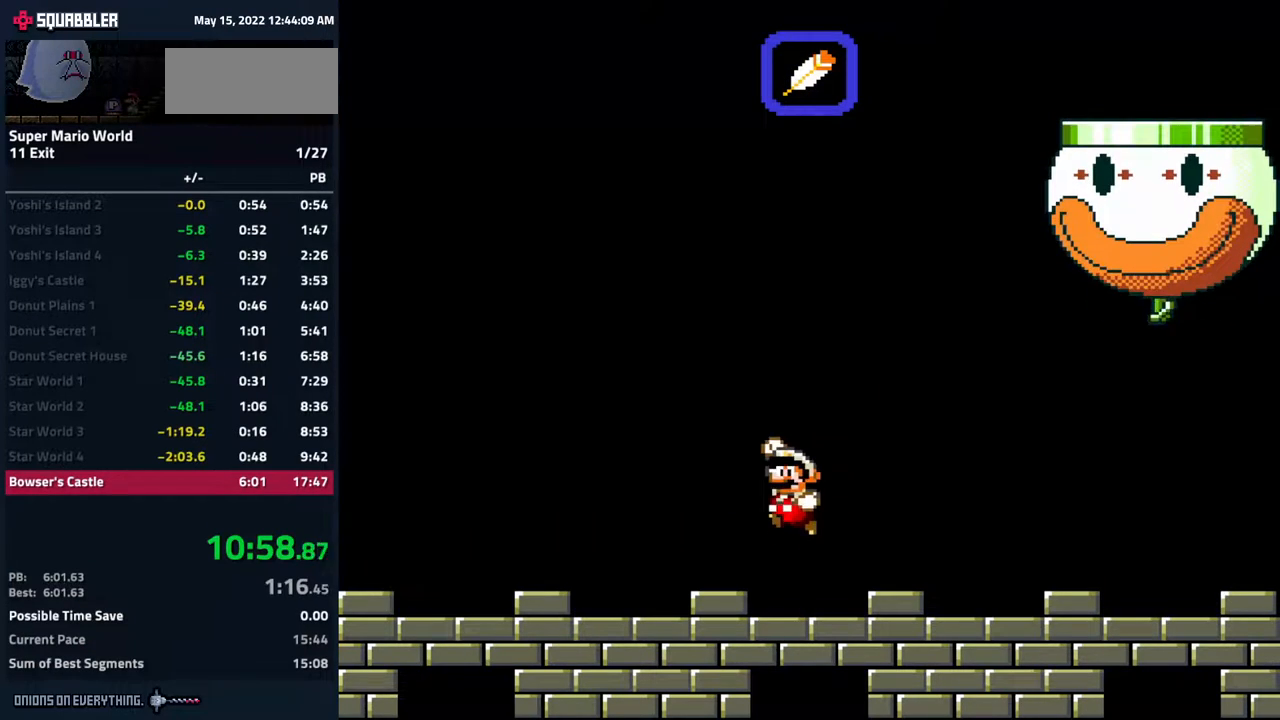
{"buttons": ["Y"], "events": [[350, "B", "down"], [417, "B", "up"]]}
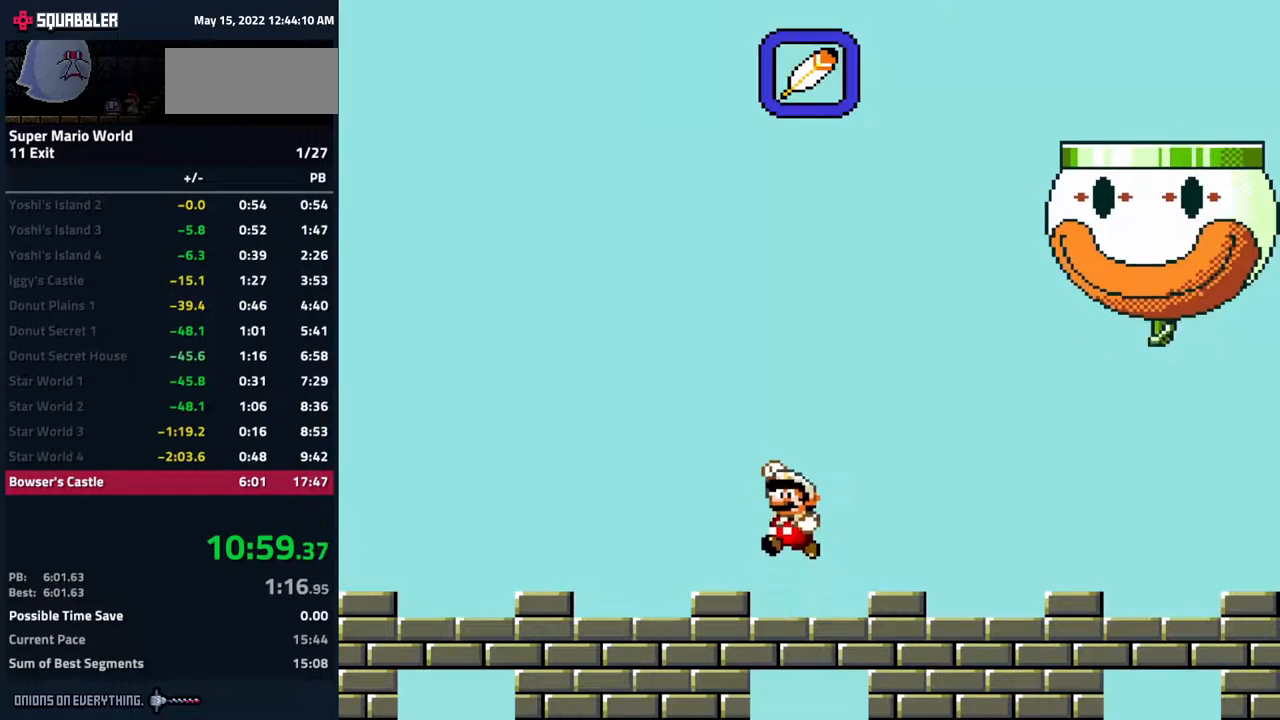
{"buttons": ["Y"], "events": [[433, "B", "down"], [483, "B", "up"]]}
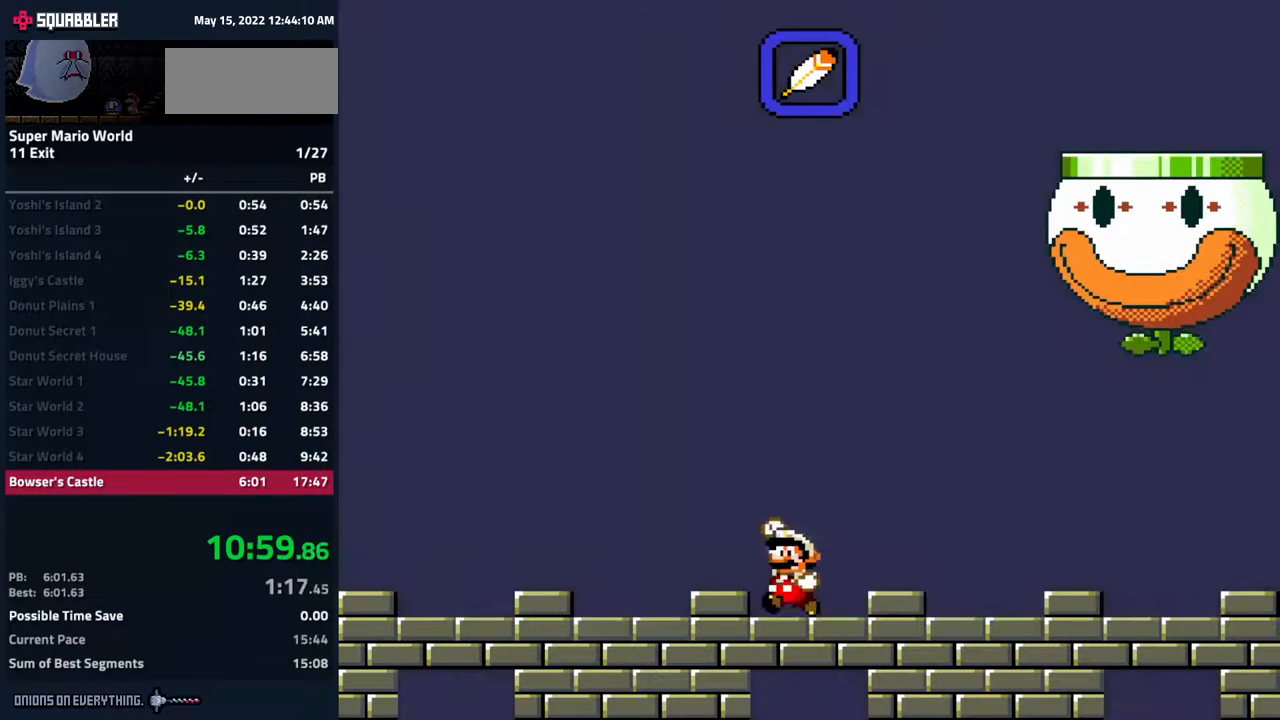
{"buttons": ["B", "Y"], "events": [[500, "B", "down"]]}
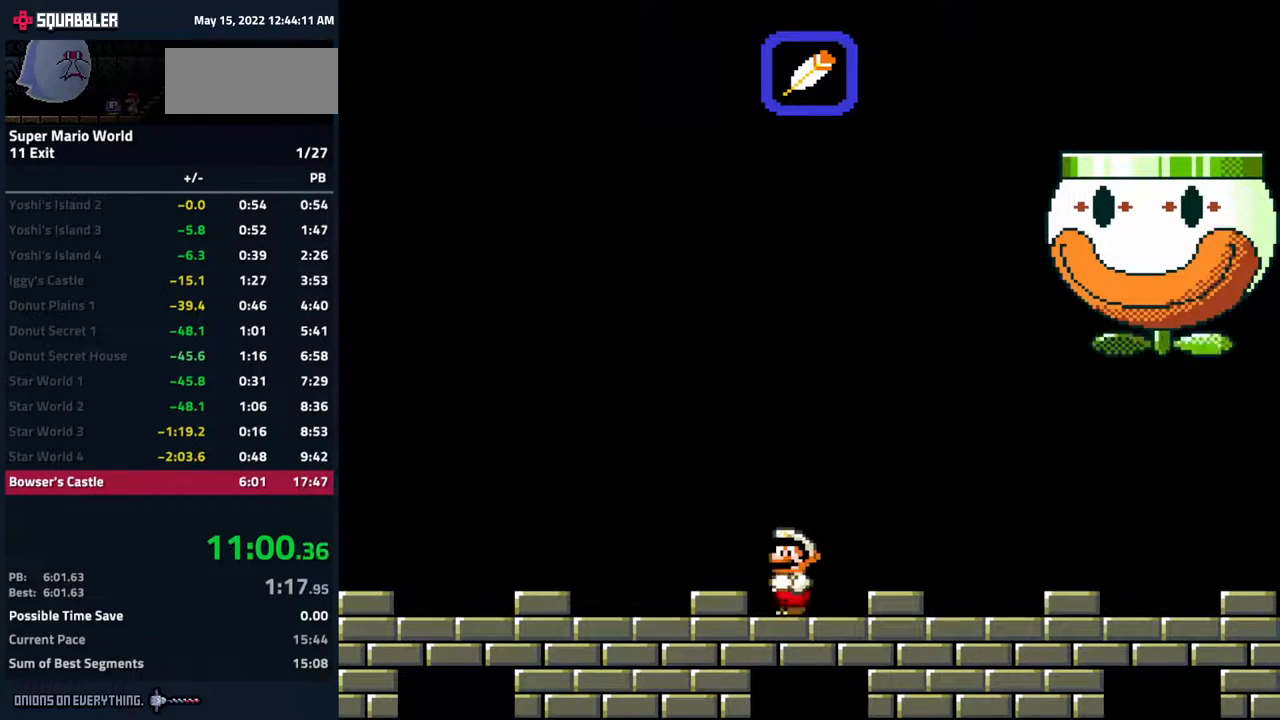
{"buttons": ["Y"], "events": [[100, "B", "up"]]}
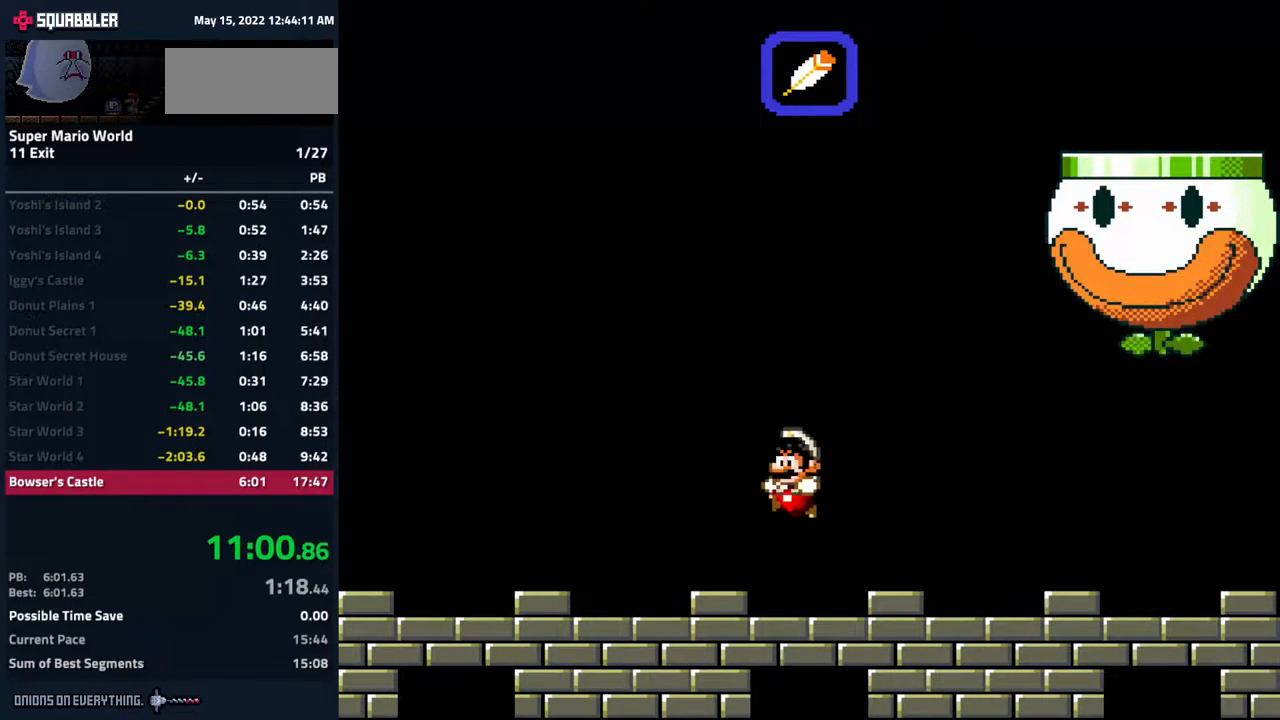
{"buttons": ["Y"], "events": [[83, "B", "down"], [117, "B", "up"]]}
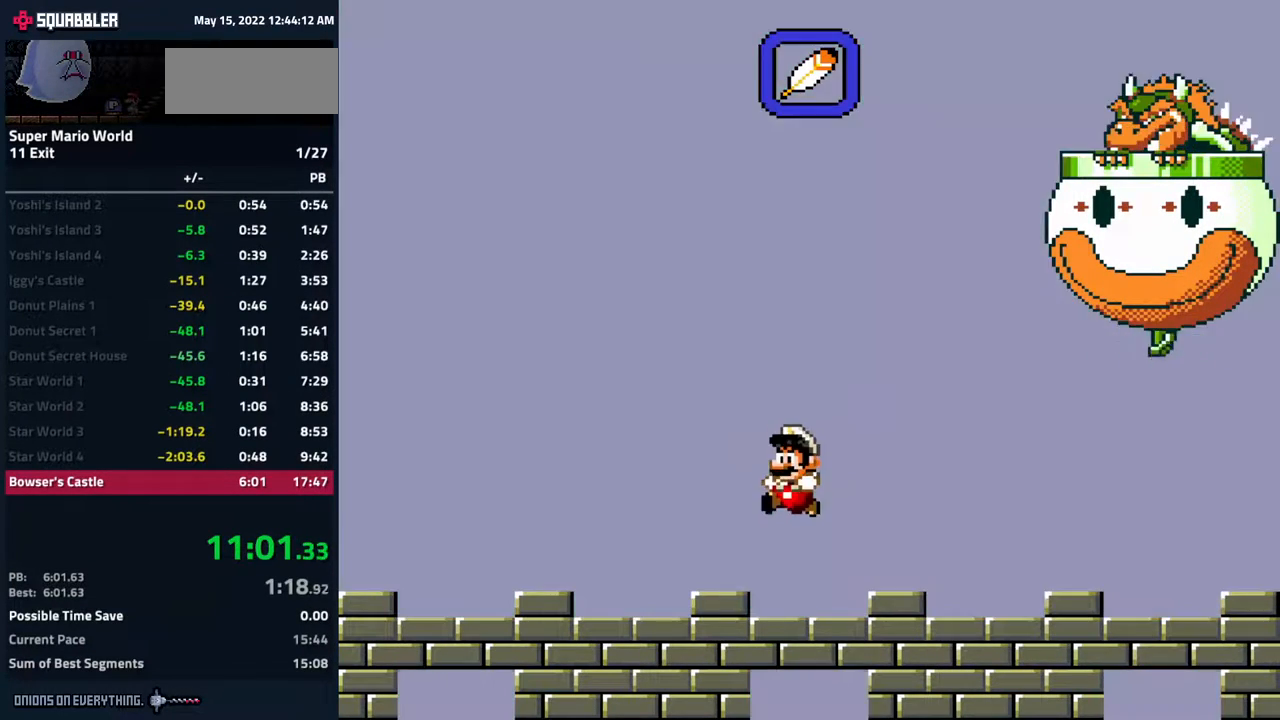
{"buttons": ["Y"], "events": [[167, "B", "down"], [217, "B", "up"]]}
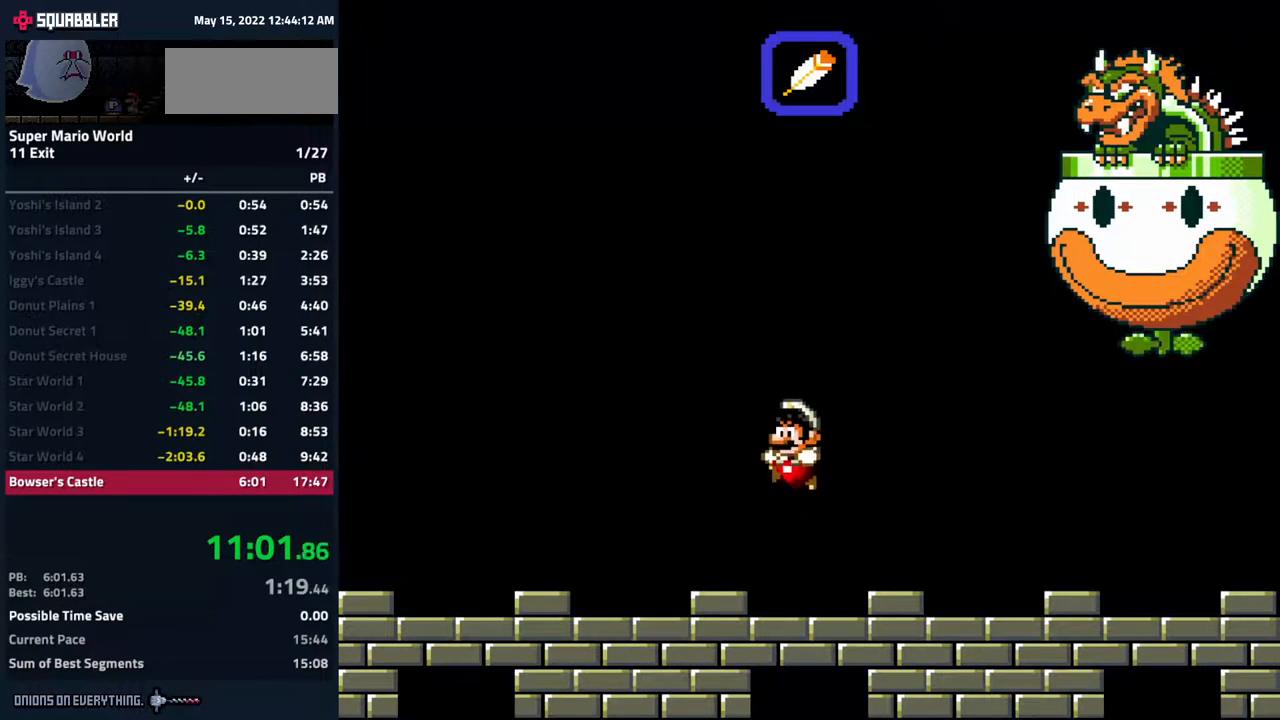
{"buttons": ["Y", "DPAD_LEFT"], "events": [[383, "DPAD_LEFT", "down"]]}
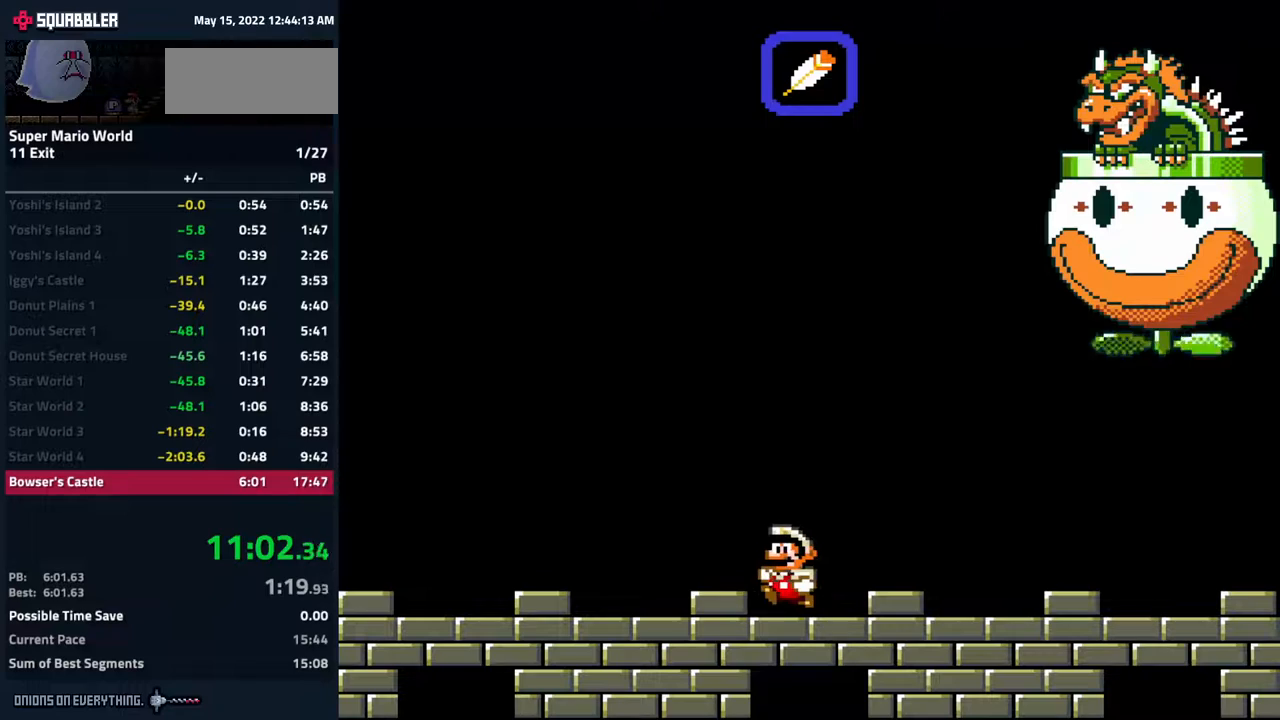
{"buttons": ["Y", "DPAD_RIGHT"], "events": [[333, "DPAD_LEFT", "up"], [467, "DPAD_RIGHT", "down"]]}
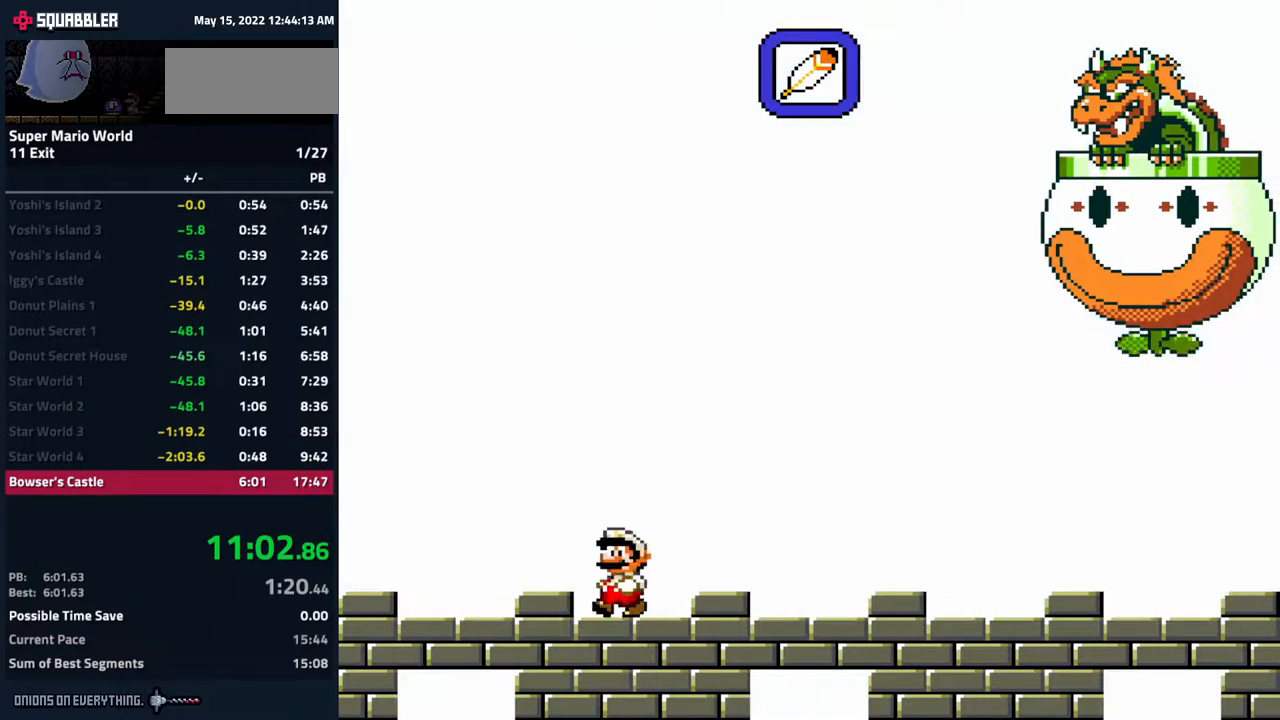
{"buttons": ["Y"], "events": [[117, "DPAD_RIGHT", "up"]]}
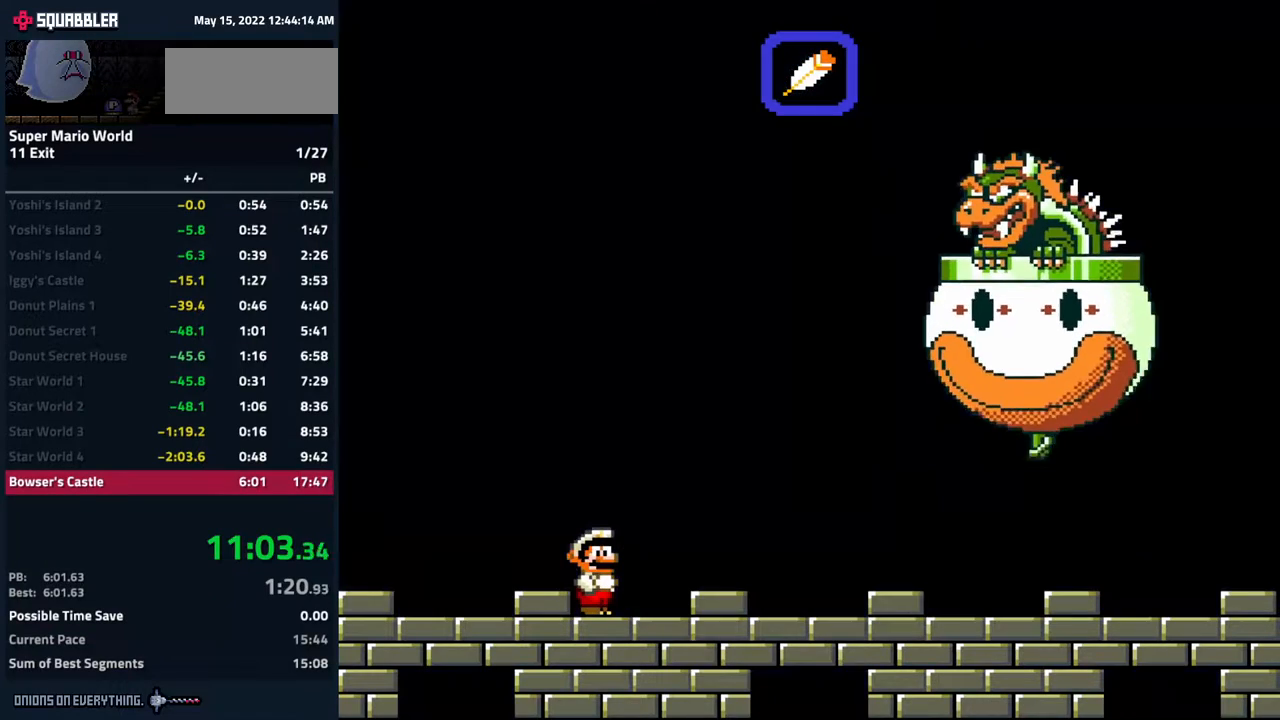
{"buttons": ["Y", "DPAD_RIGHT"], "events": [[267, "DPAD_RIGHT", "down"]]}
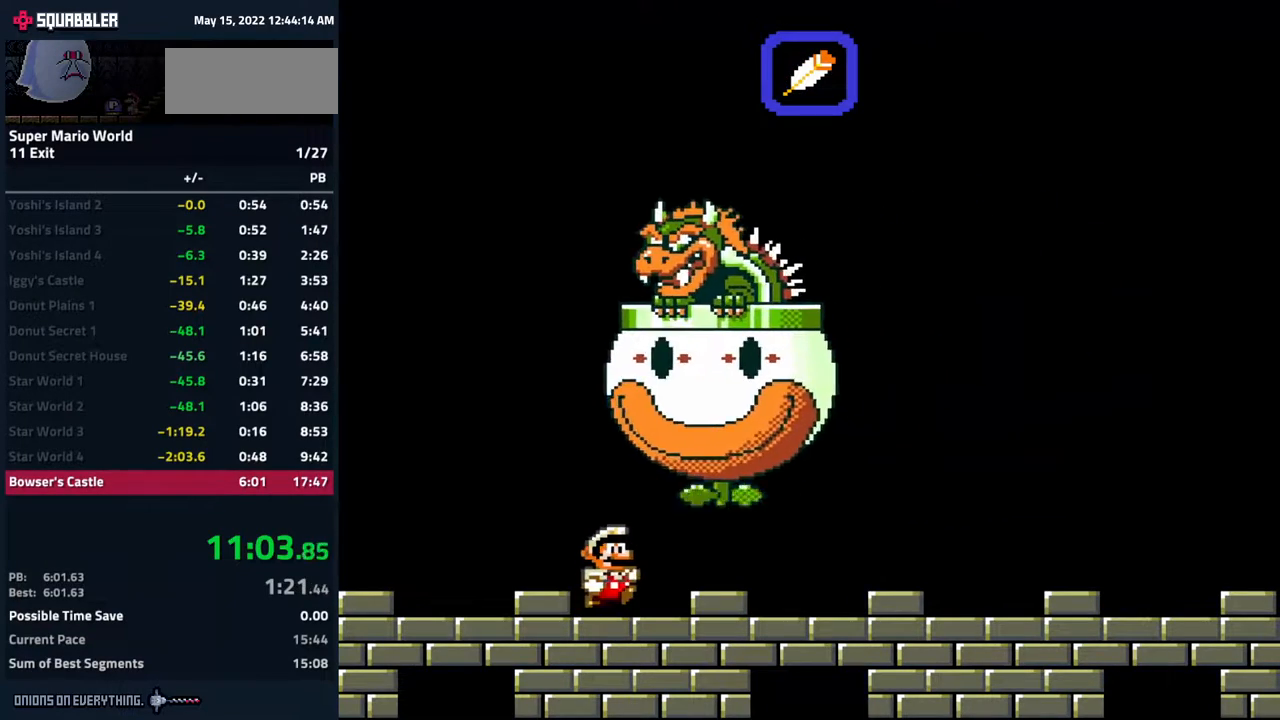
{"buttons": ["Y"], "events": [[450, "DPAD_RIGHT", "up"]]}
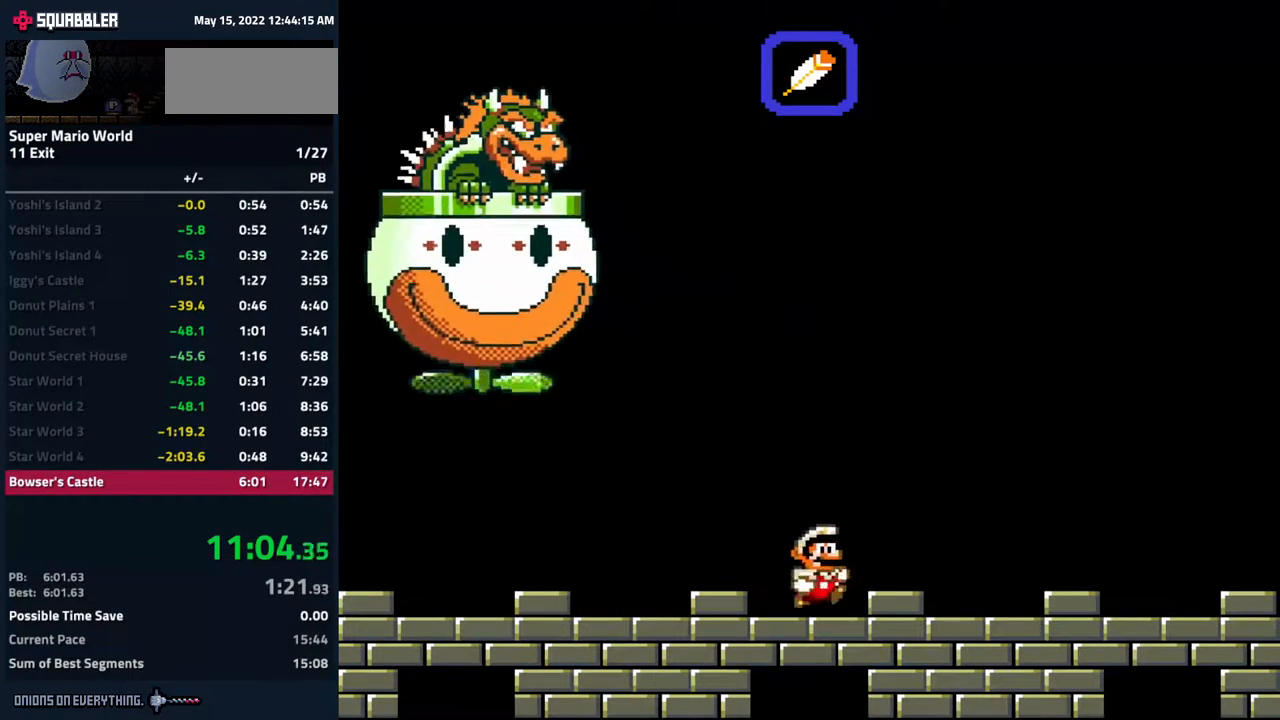
{"buttons": ["Y"], "events": [[83, "DPAD_LEFT", "down"], [183, "DPAD_LEFT", "up"]]}
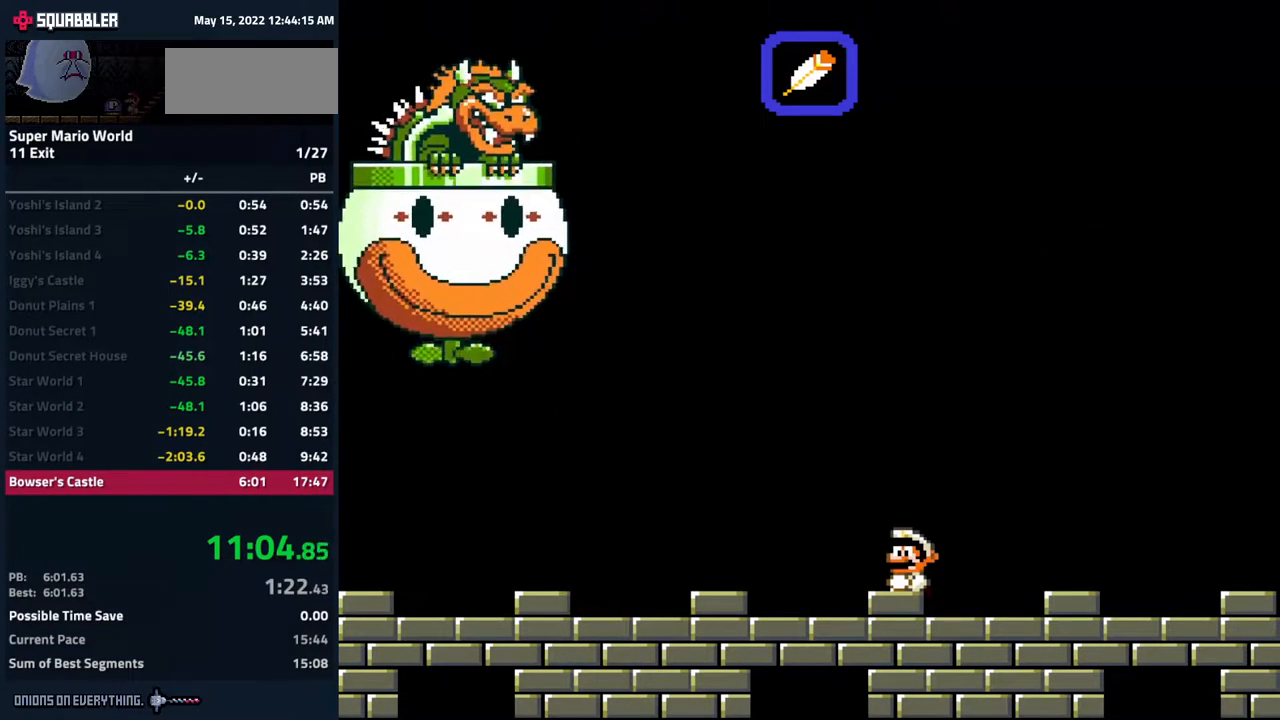
{"buttons": ["Y"], "events": [[167, "Y", "up"], [250, "Y", "down"]]}
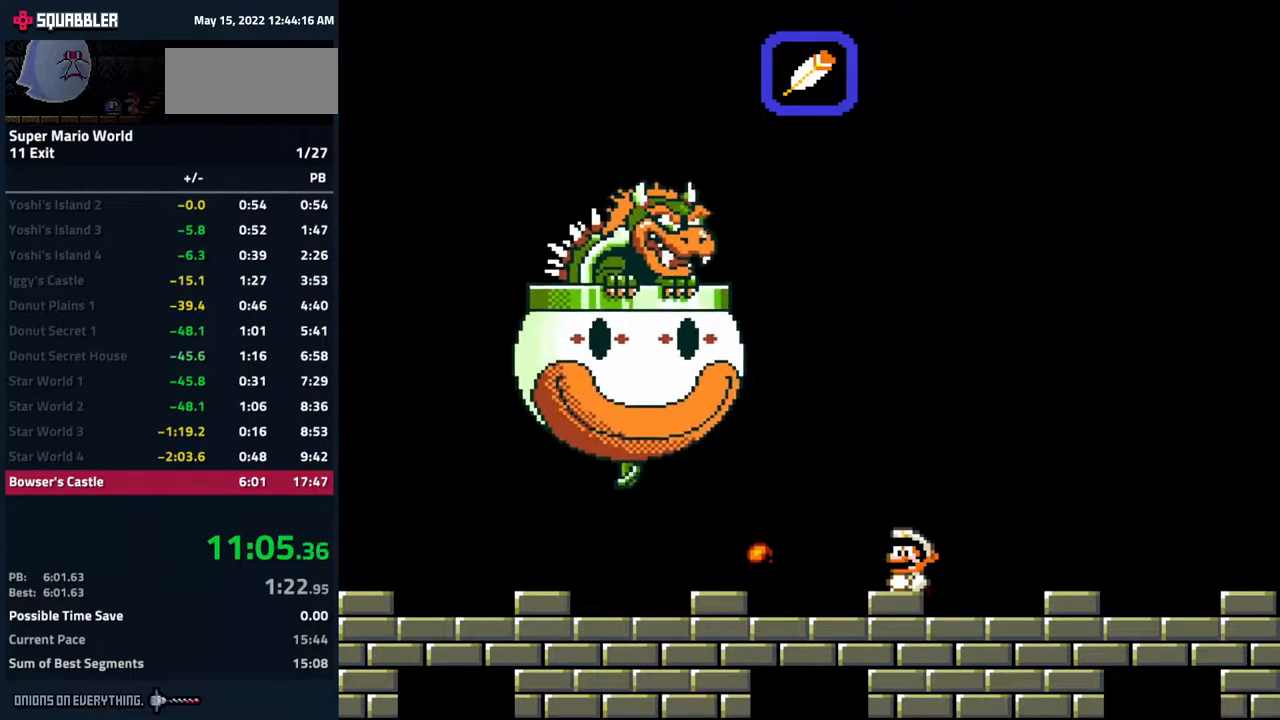
{"buttons": ["Y", "DPAD_LEFT"], "events": [[133, "Y", "up"], [233, "Y", "down"], [350, "Y", "up"], [367, "DPAD_LEFT", "down"], [450, "Y", "down"]]}
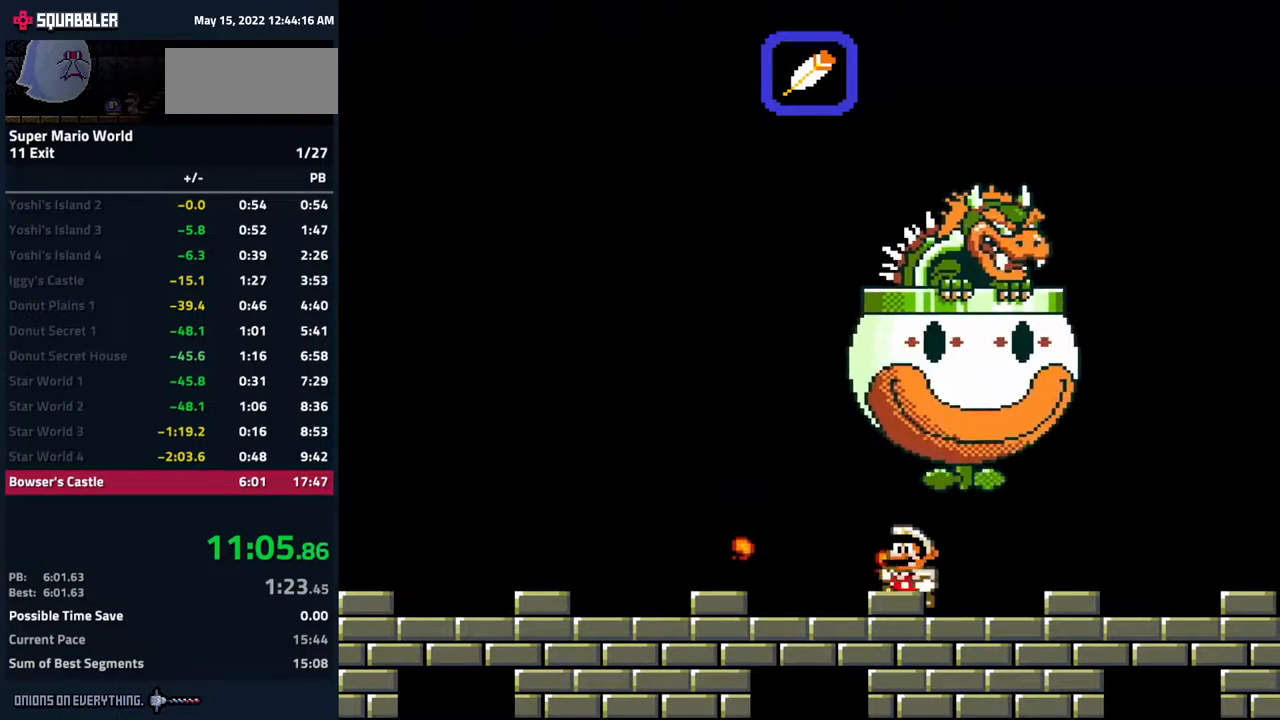
{"buttons": ["DPAD_RIGHT"], "events": [[33, "Y", "up"], [100, "Y", "down"], [250, "Y", "up"], [317, "Y", "down"], [383, "DPAD_LEFT", "up"], [417, "Y", "up"], [467, "DPAD_RIGHT", "down"]]}
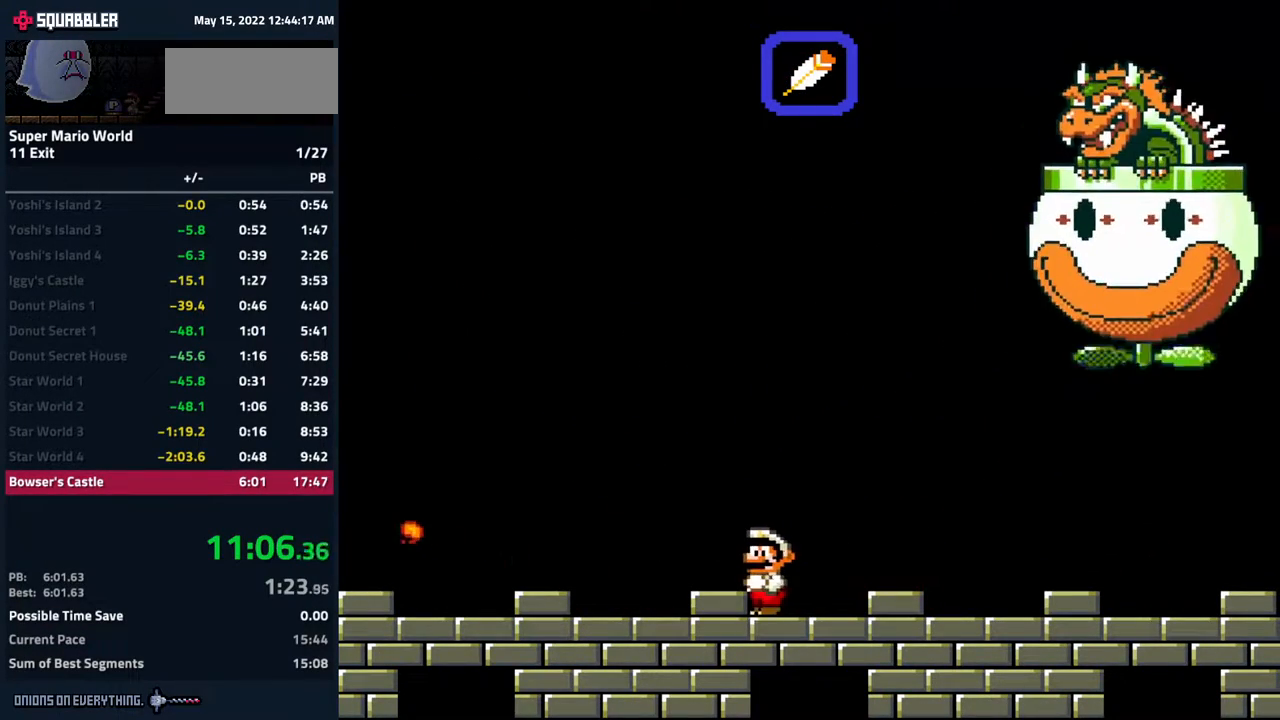
{"buttons": ["Y", "DPAD_RIGHT"], "events": [[17, "Y", "down"], [117, "Y", "up"], [200, "Y", "down"]]}
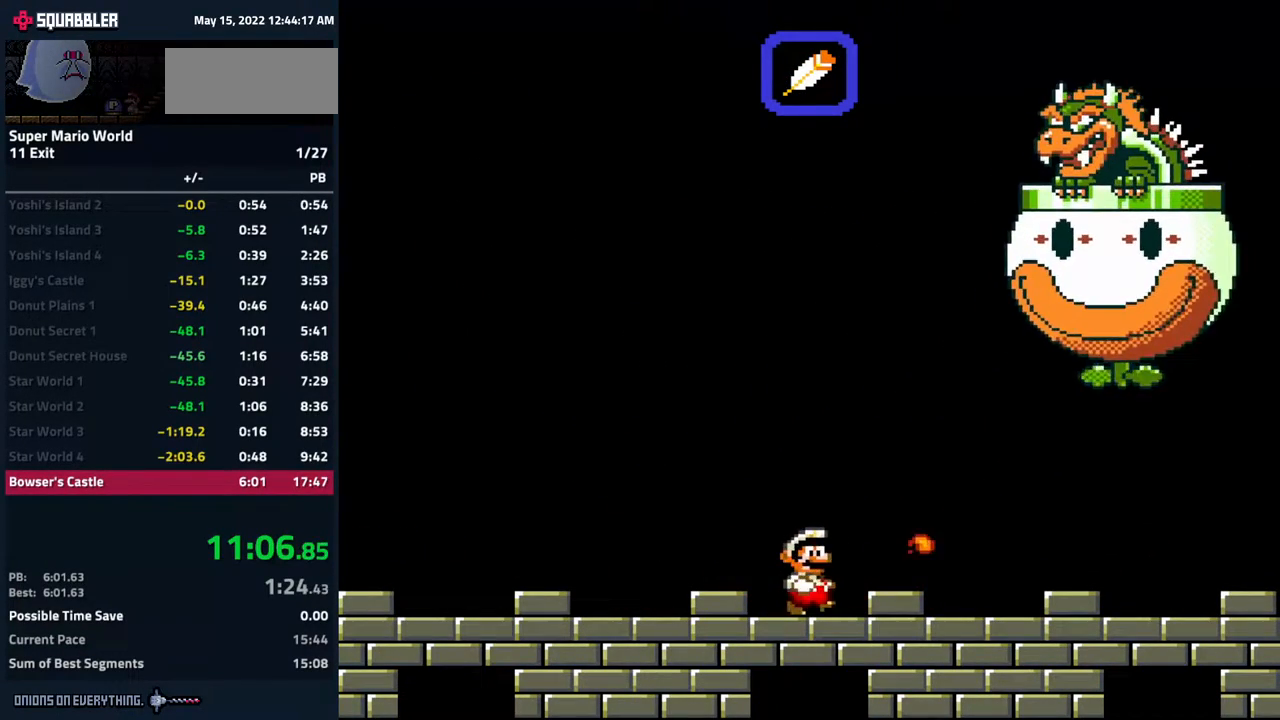
{"buttons": ["Y"], "events": [[367, "DPAD_RIGHT", "up"]]}
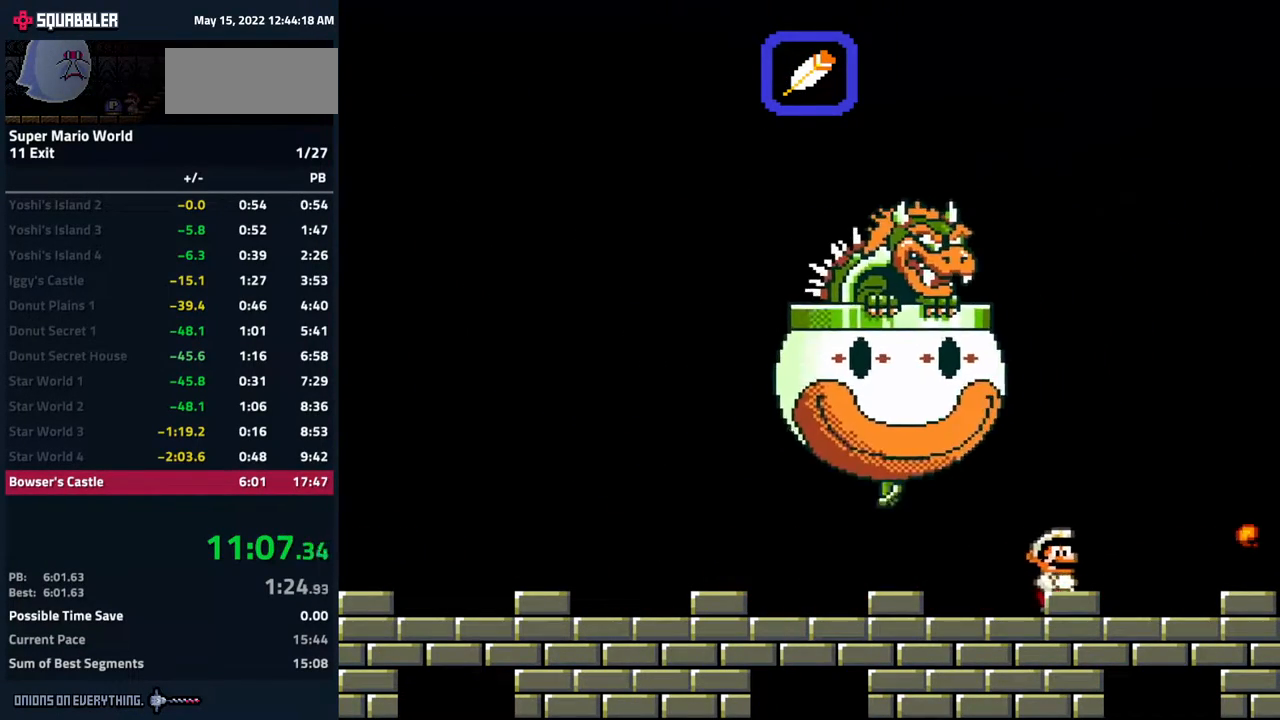
{"buttons": ["Y", "DPAD_LEFT"], "events": [[67, "DPAD_LEFT", "down"]]}
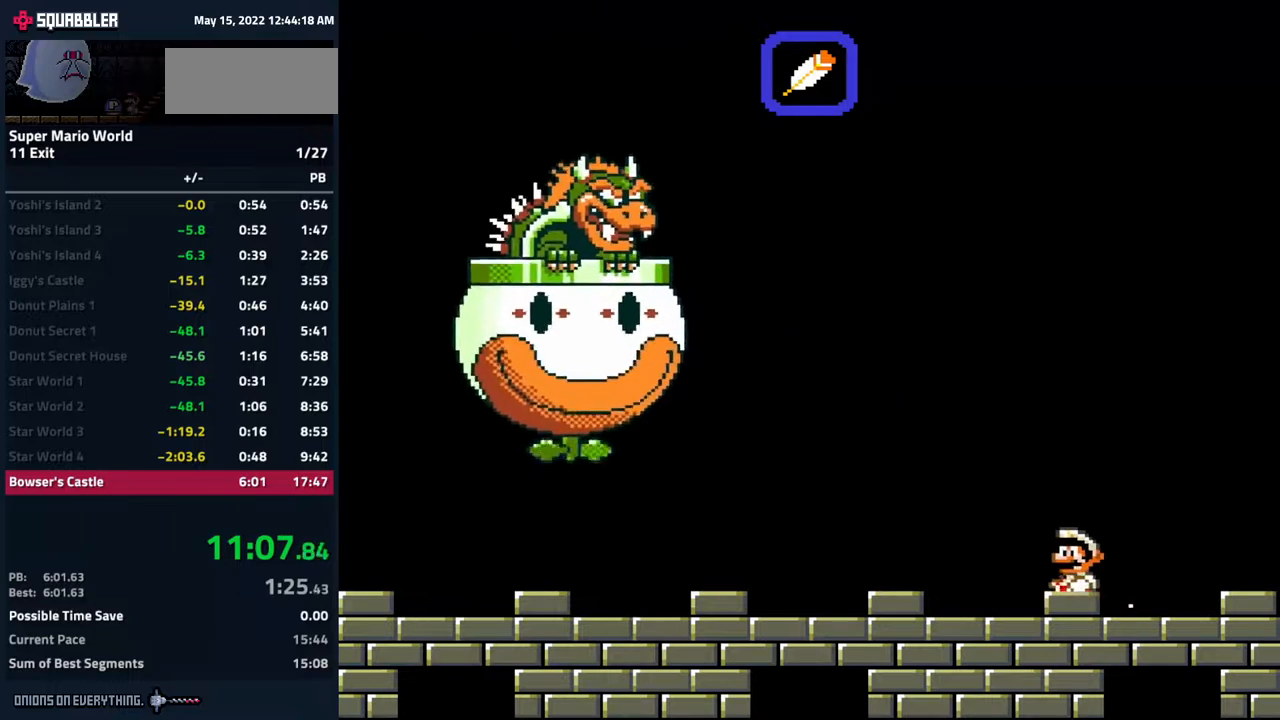
{"buttons": ["Y"], "events": [[50, "DPAD_LEFT", "up"]]}
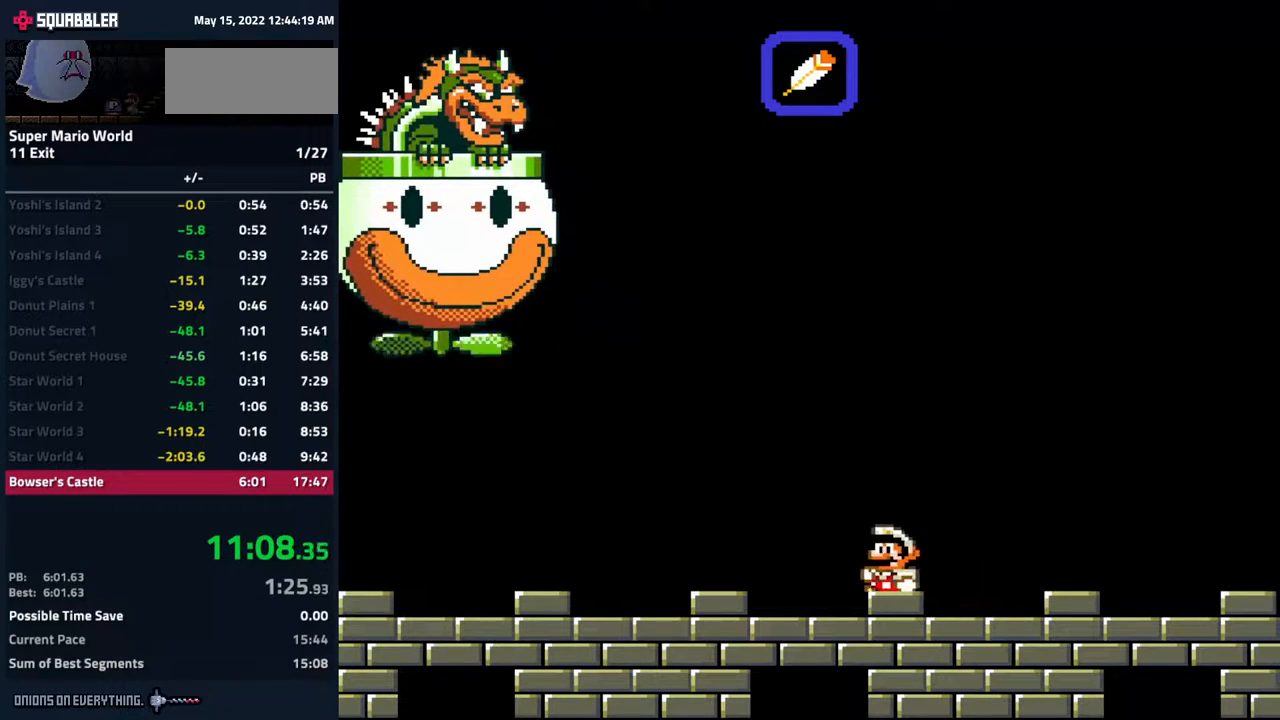
{"buttons": ["Y"], "events": []}
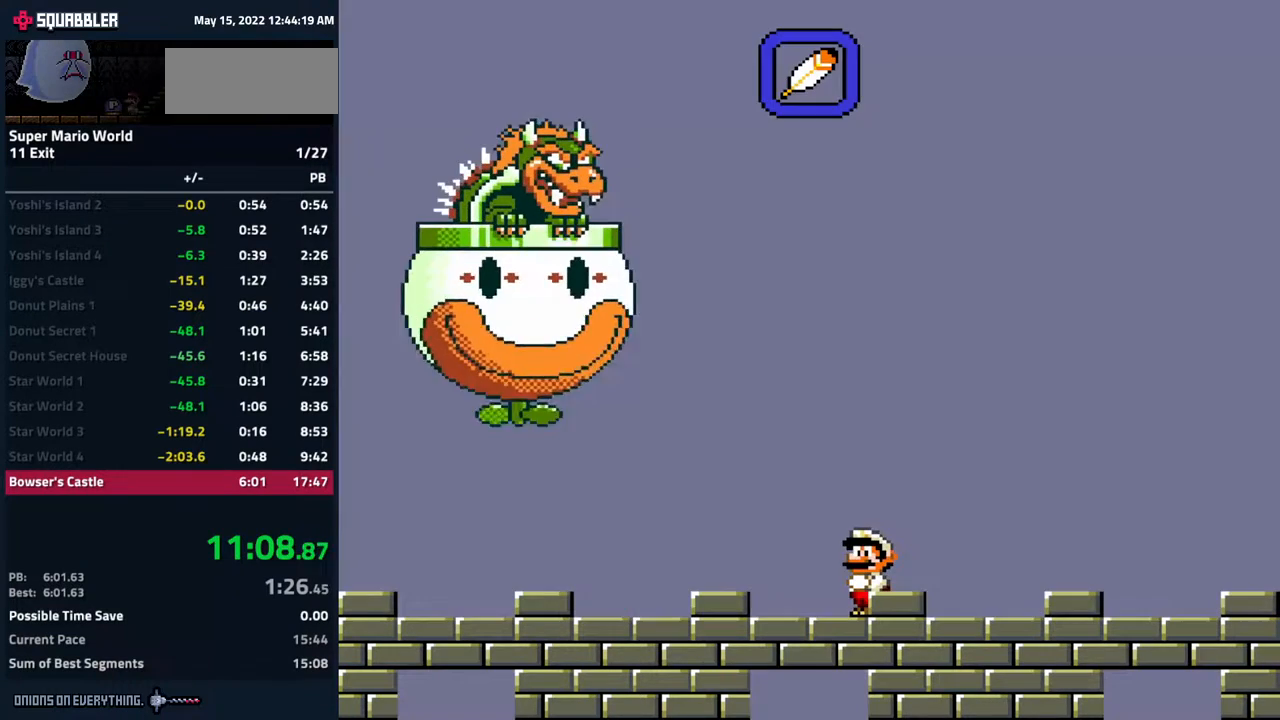
{"buttons": ["Y"], "events": [[250, "DPAD_RIGHT", "down"], [417, "DPAD_RIGHT", "up"]]}